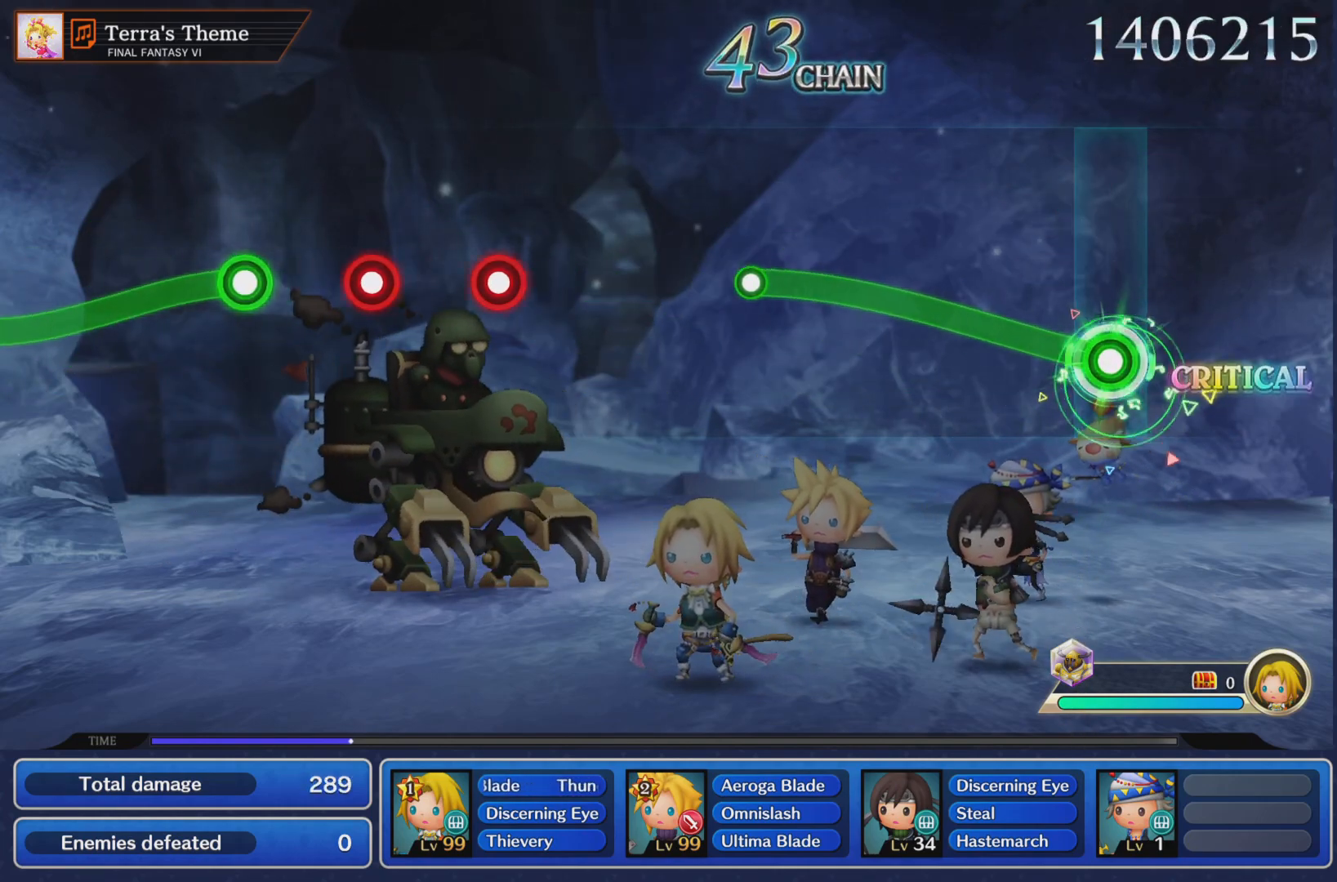
Gameplay with a controller (PlayStation layout); each line is a JSON object with the inputs held at the frame after it. "events" lists button and stick changes between this image and that frame as [ms after this image, input, new state], when the widget could be followed in between. Not read: L3 R3.
{"buttons": ["R1"], "left_stick": "up", "right_stick": "center", "events": []}
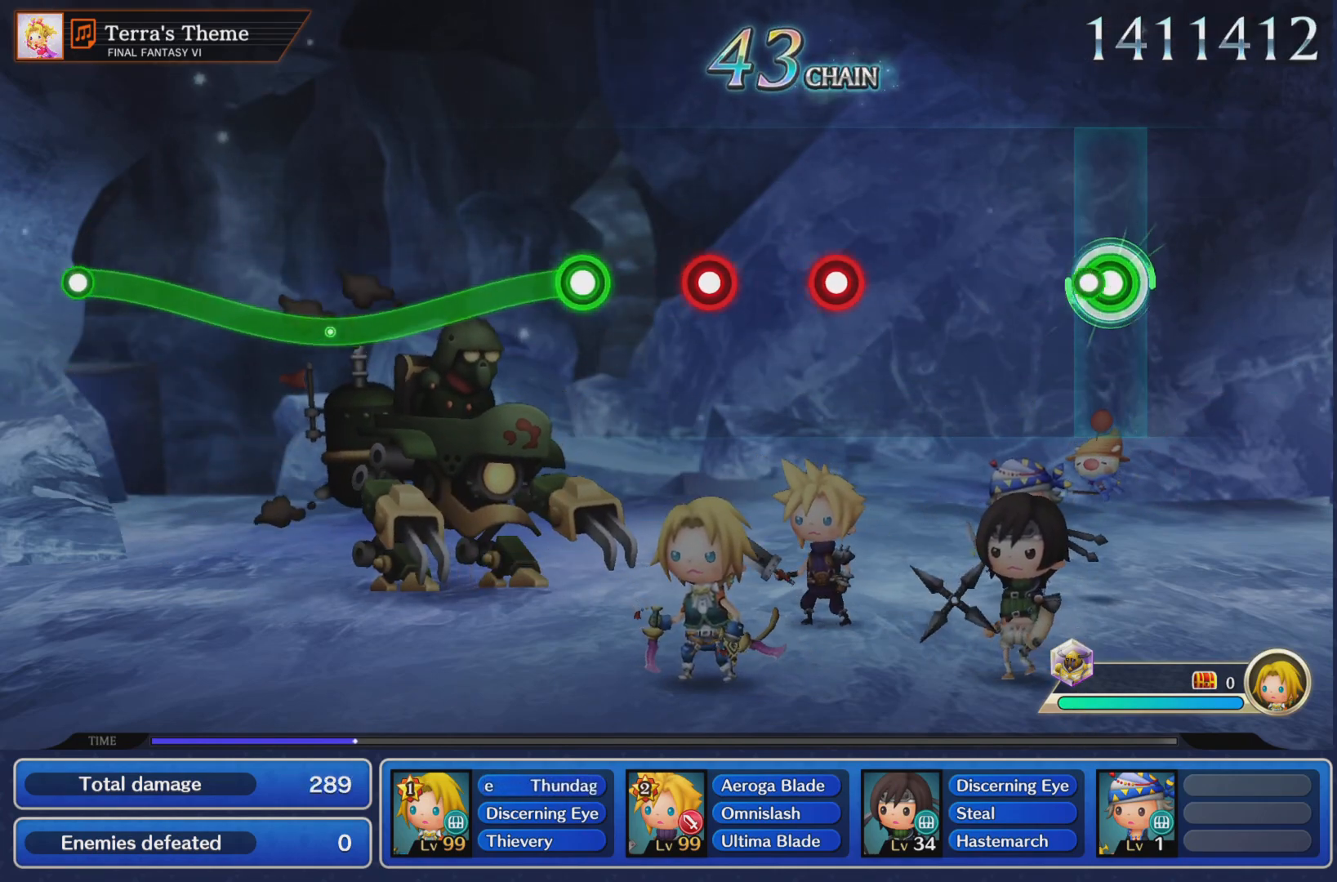
{"buttons": ["R1"], "left_stick": "center", "right_stick": "center", "events": [[83, "R1", "up"], [83, "left_stick", "center"], [450, "R1", "down"]]}
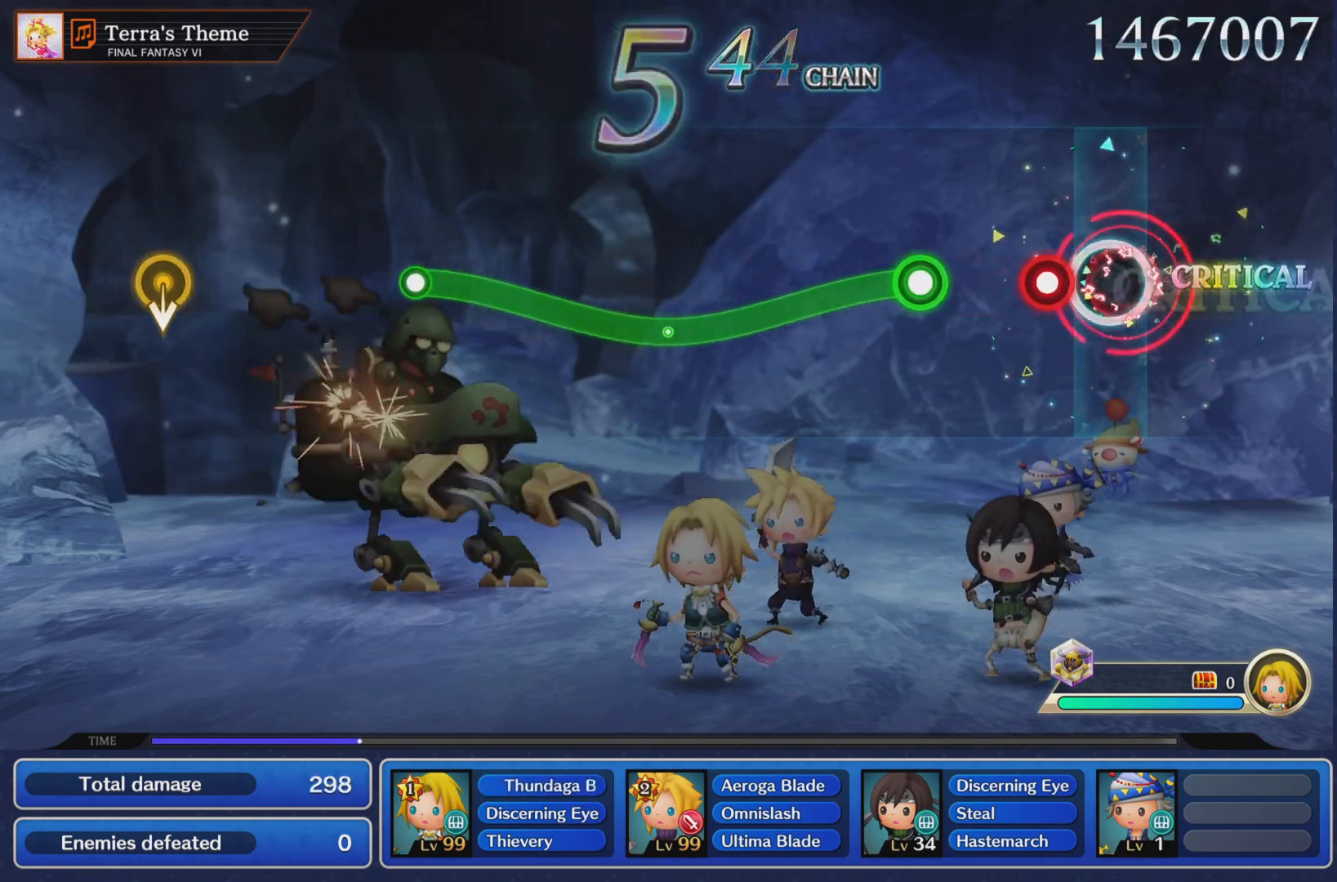
{"buttons": ["R1"], "left_stick": "center", "right_stick": "center", "events": [[34, "R1", "up"], [167, "R1", "down"], [234, "R1", "up"], [317, "R1", "down"]]}
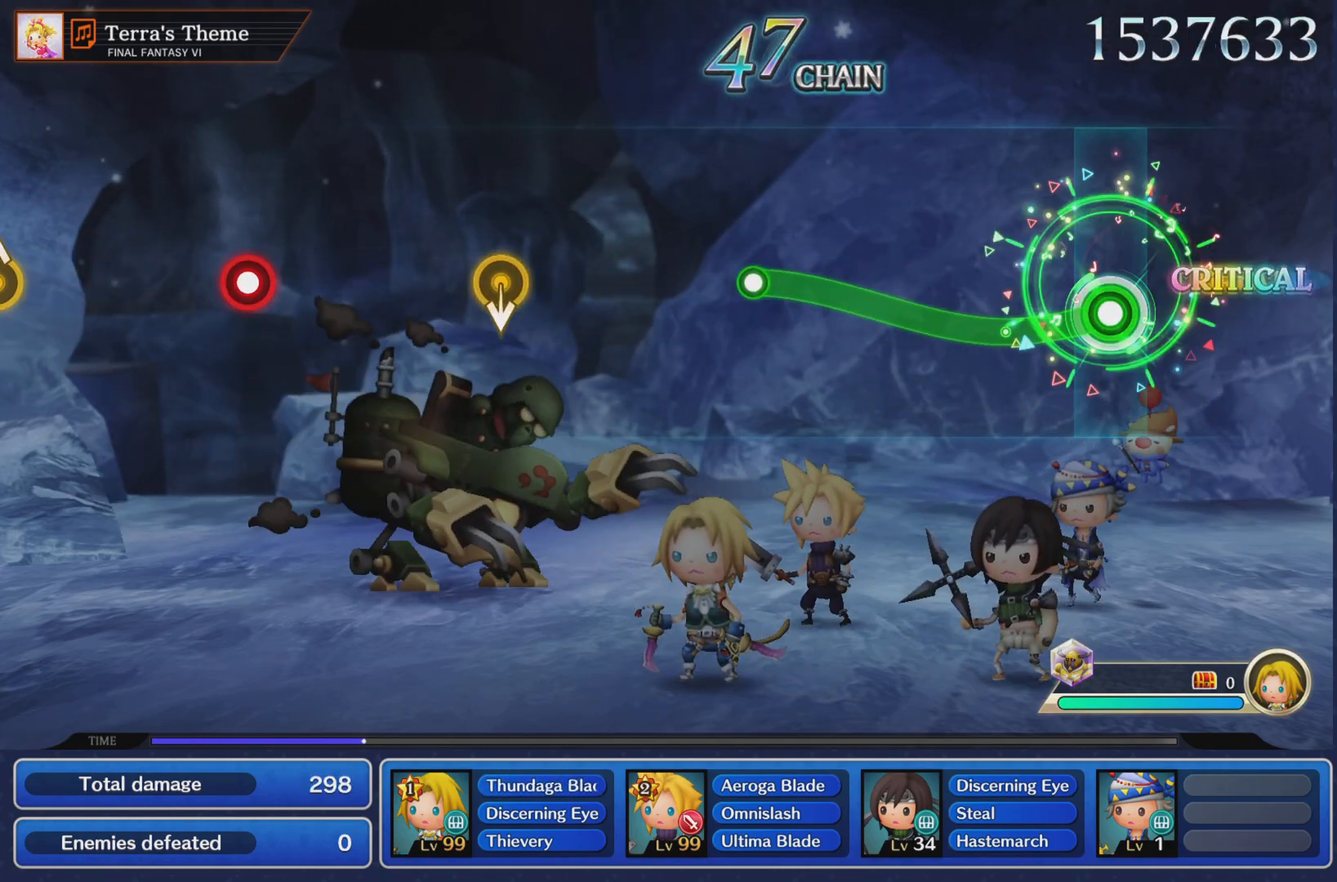
{"buttons": ["R1"], "left_stick": "up", "right_stick": "center", "events": [[233, "left_stick", "up"]]}
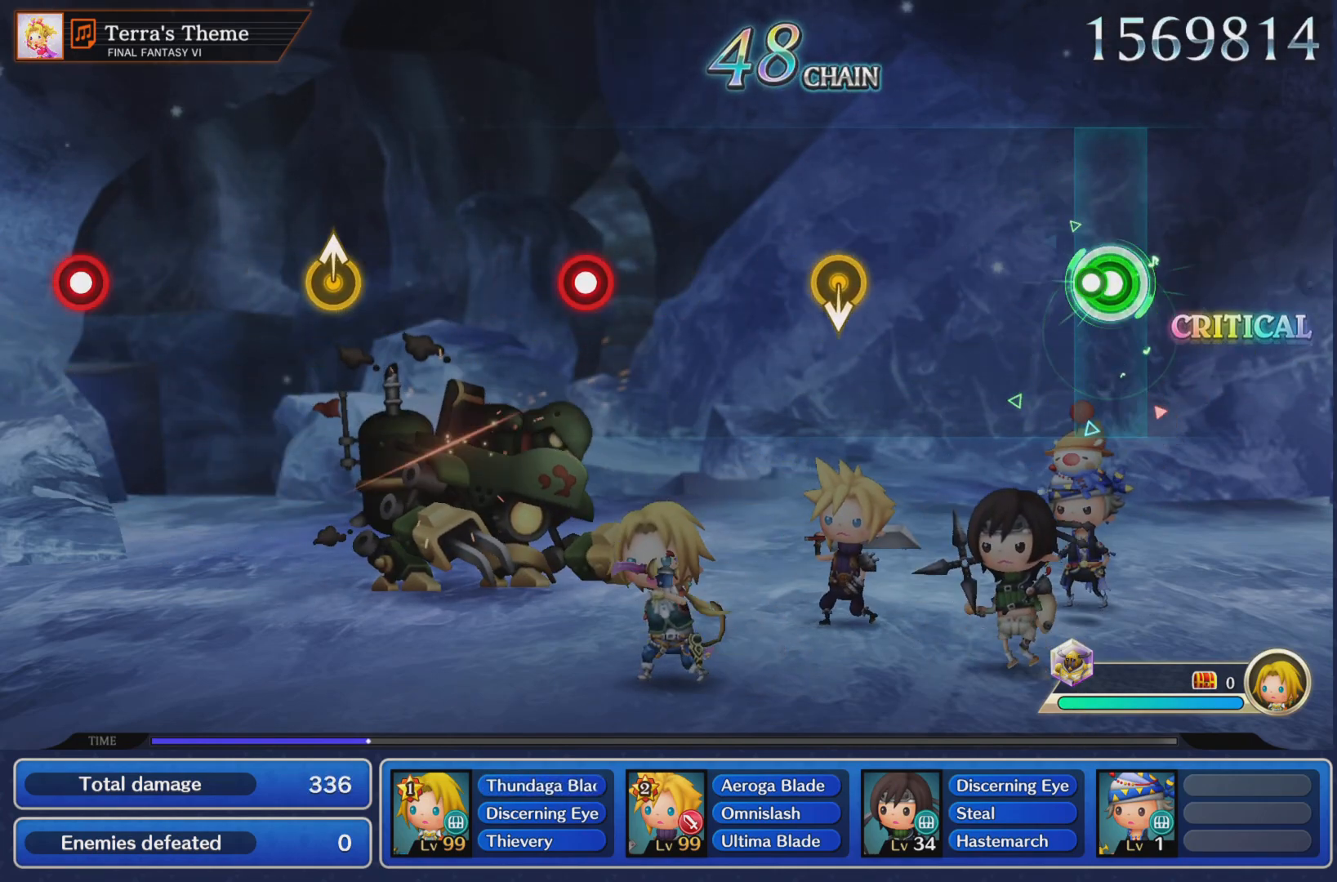
{"buttons": [], "left_stick": "center", "right_stick": "center", "events": [[100, "R1", "up"], [117, "left_stick", "center"]]}
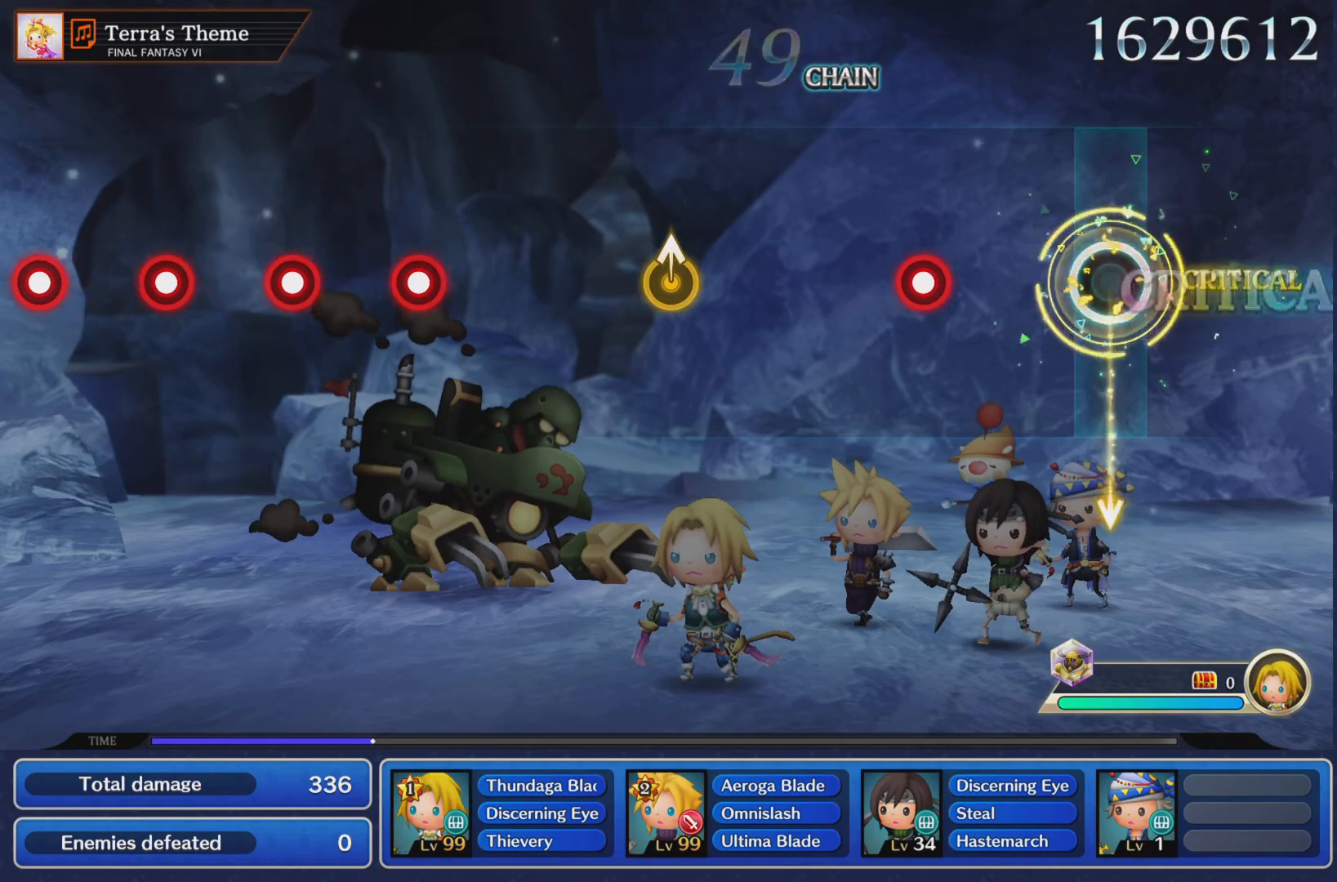
{"buttons": [], "left_stick": "center", "right_stick": "center", "events": [[300, "R1", "down"], [417, "R1", "up"]]}
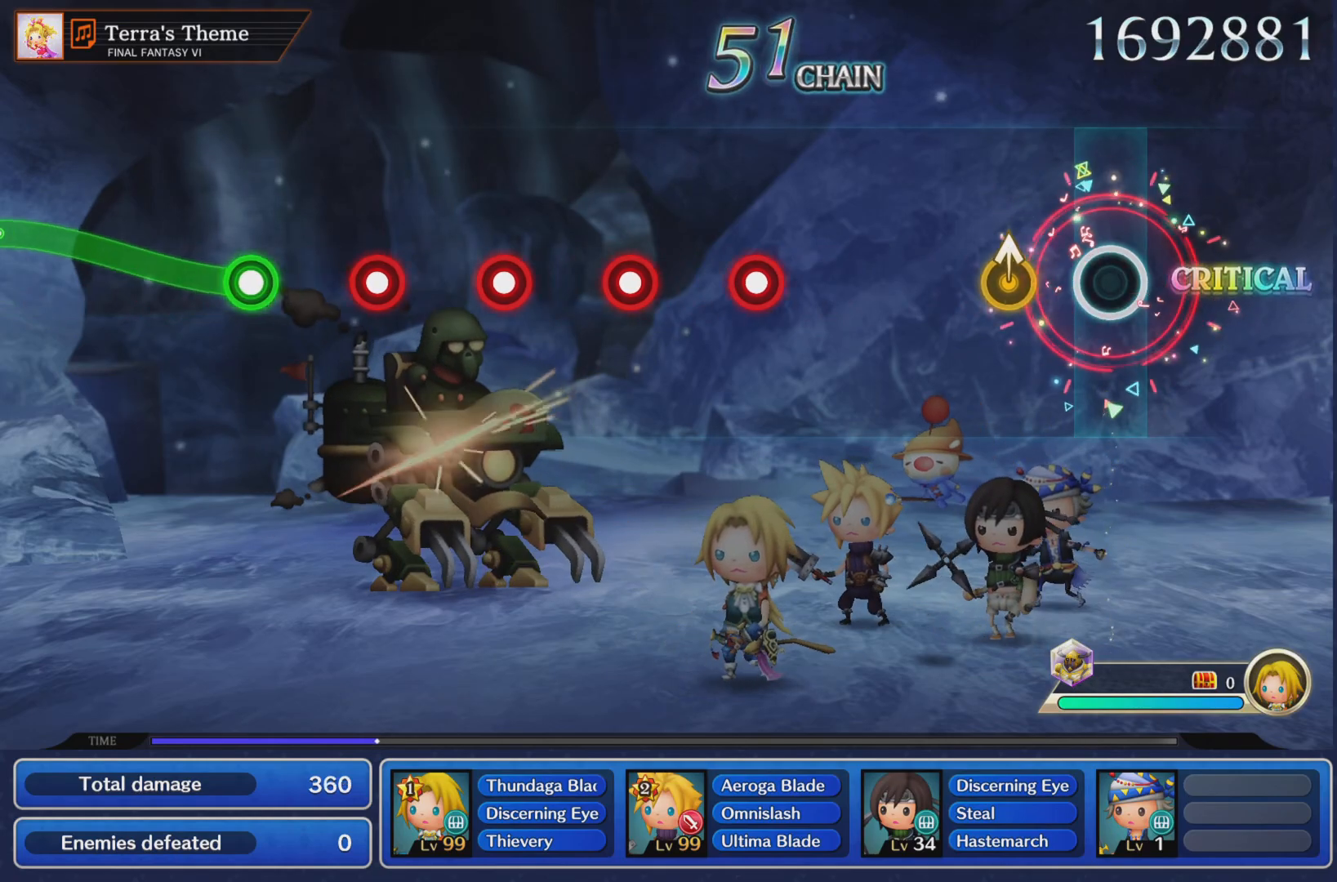
{"buttons": [], "left_stick": "center", "right_stick": "center", "events": [[184, "left_stick", "up"], [284, "left_stick", "center"]]}
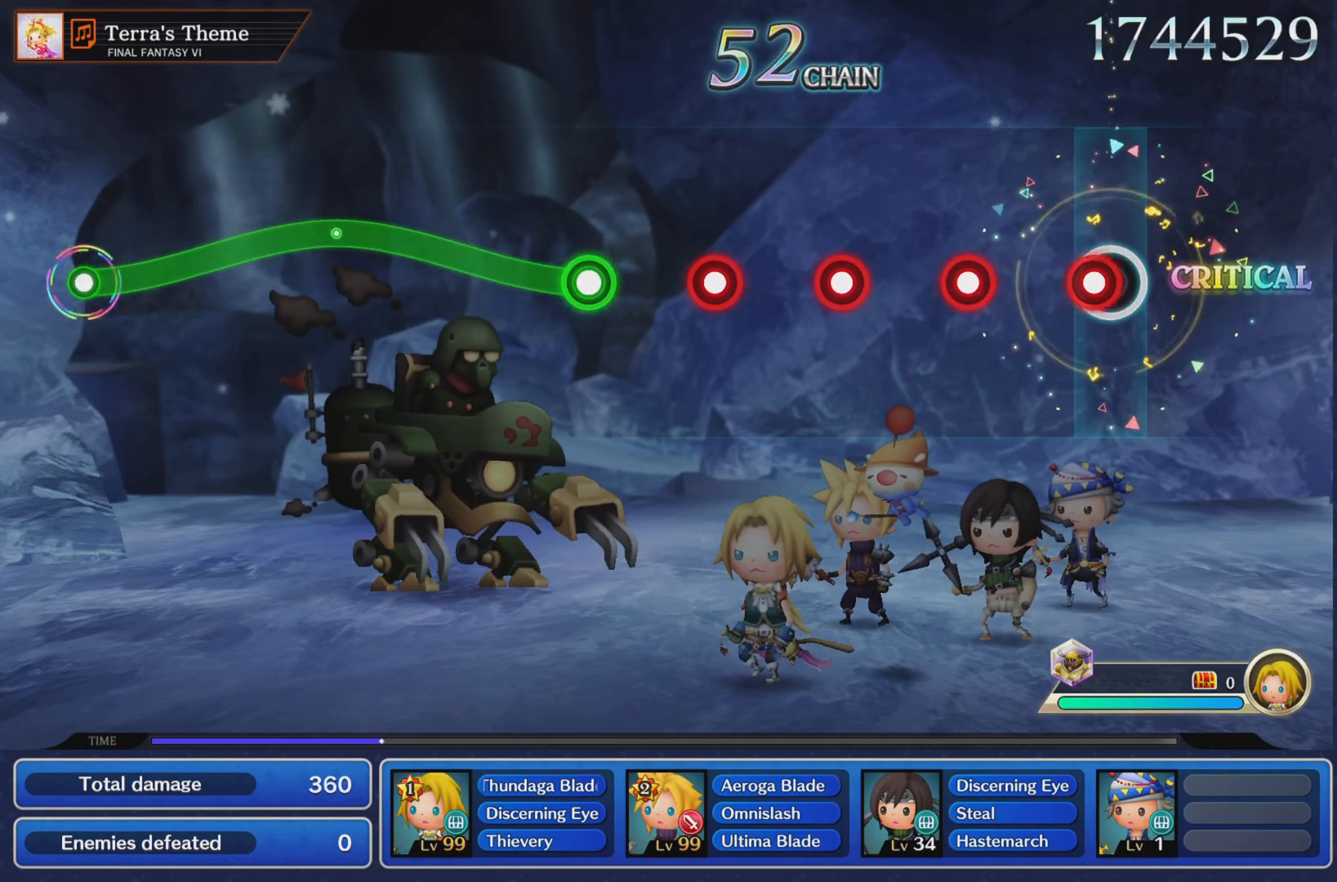
{"buttons": [], "left_stick": "center", "right_stick": "center", "events": [[83, "R1", "down"], [167, "R1", "up"], [250, "R1", "down"], [333, "R1", "up"], [417, "R1", "down"], [500, "R1", "up"]]}
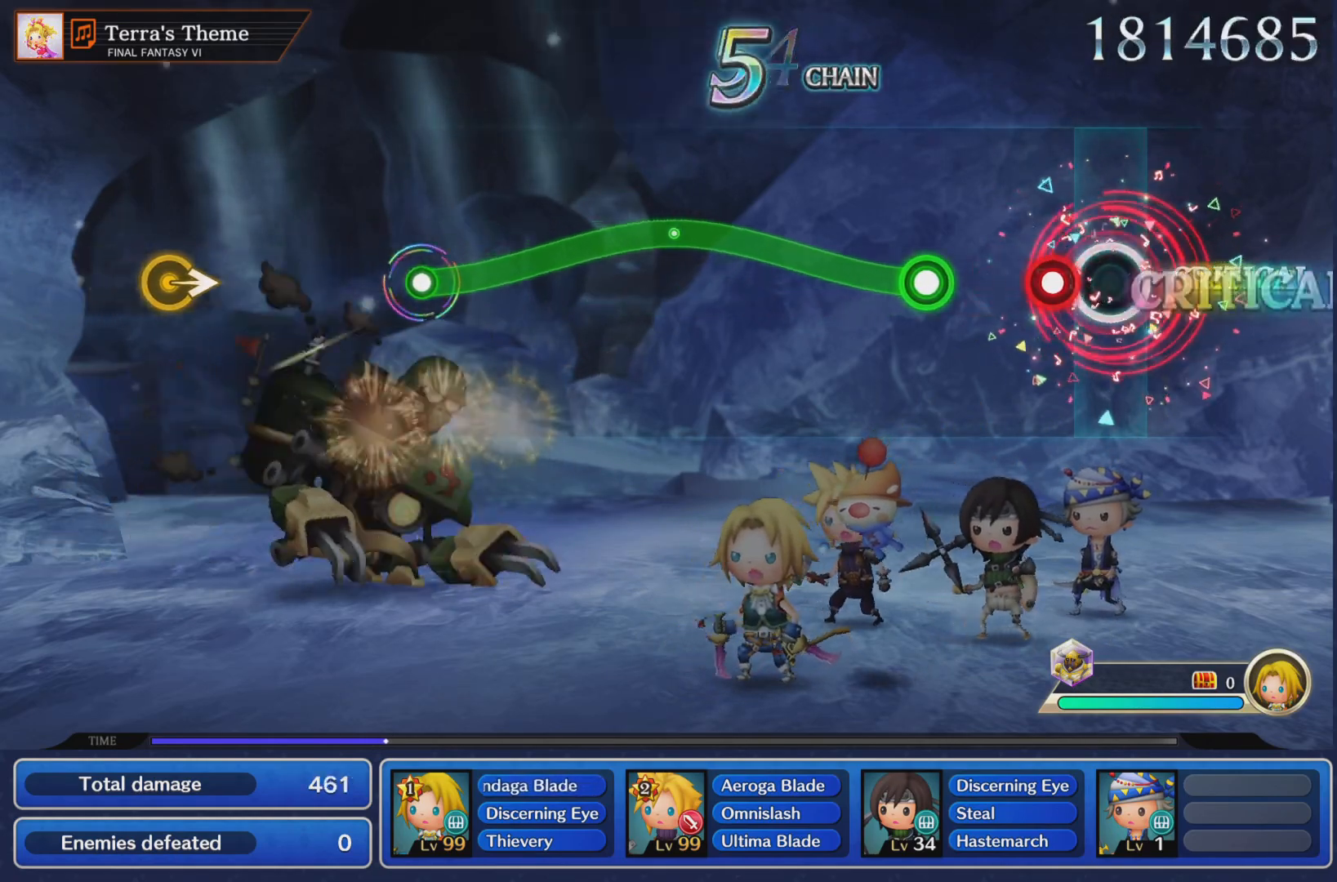
{"buttons": ["R1"], "left_stick": "up", "right_stick": "center", "events": [[67, "R1", "down"], [150, "R1", "up"], [301, "R1", "down"], [301, "left_stick", "up"]]}